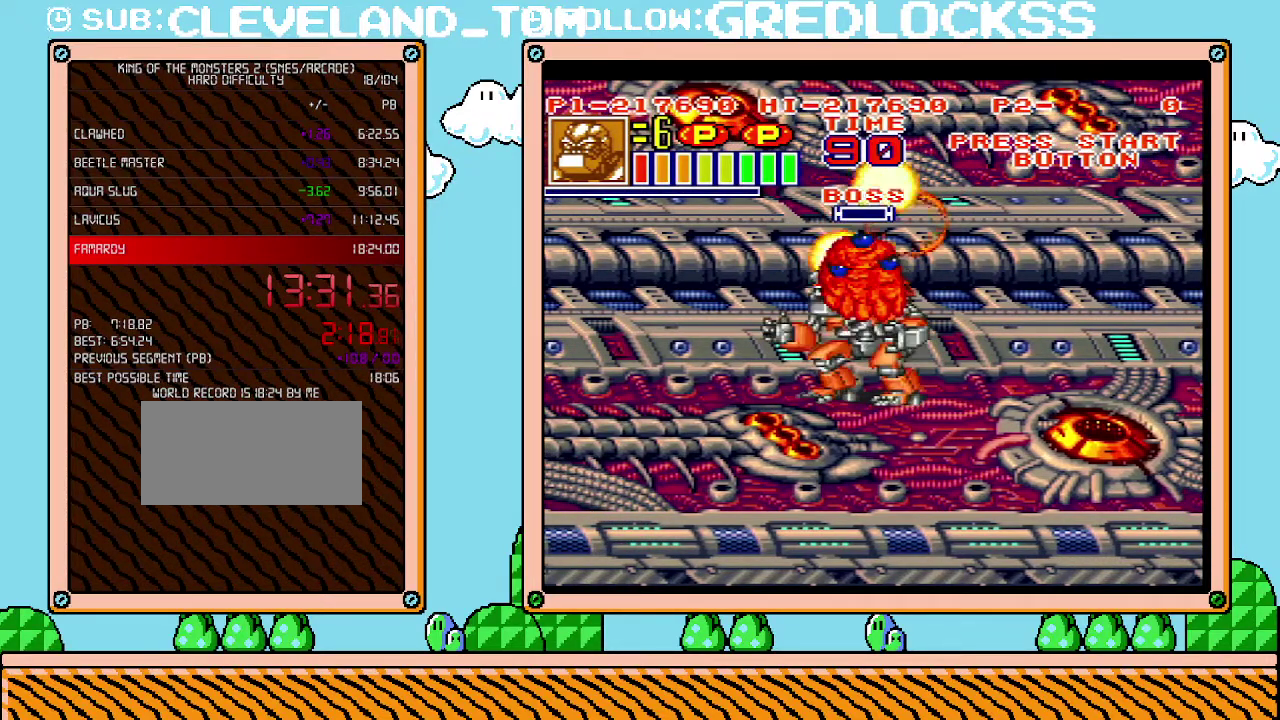
Gameplay with a controller (Nintendo layout); each line is a JSON object with the inputs held at the frame after it. "events" lists button and stick changes between this image and that frame as [ms after this image, input, new state], when the widget could be followed in between. Not read: L3 R3.
{"buttons": ["L1"], "events": []}
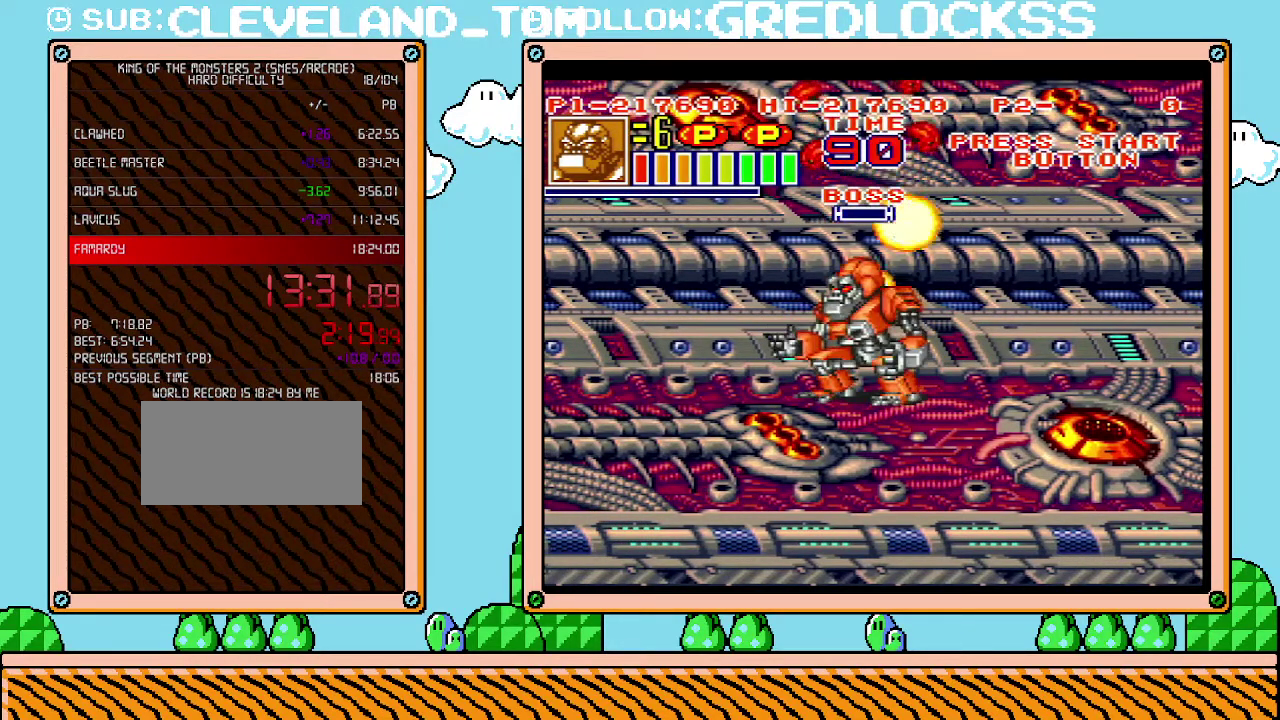
{"buttons": ["L1"], "events": []}
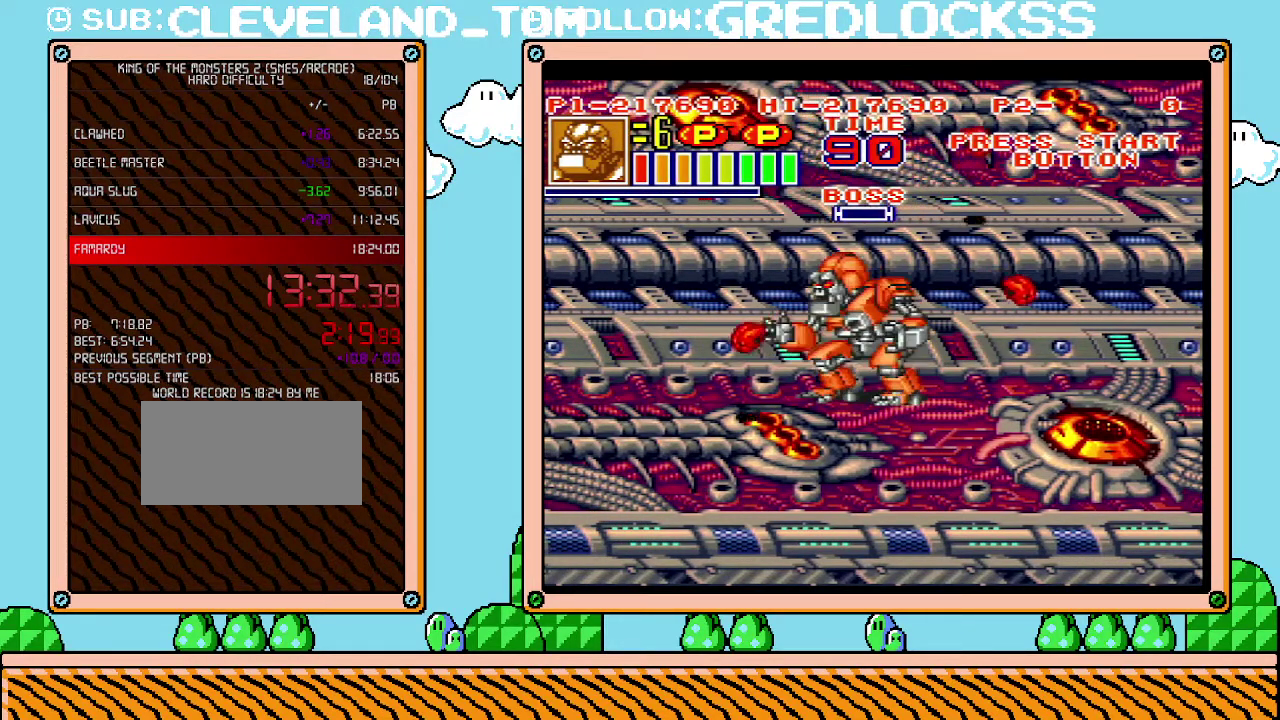
{"buttons": ["L1"], "events": []}
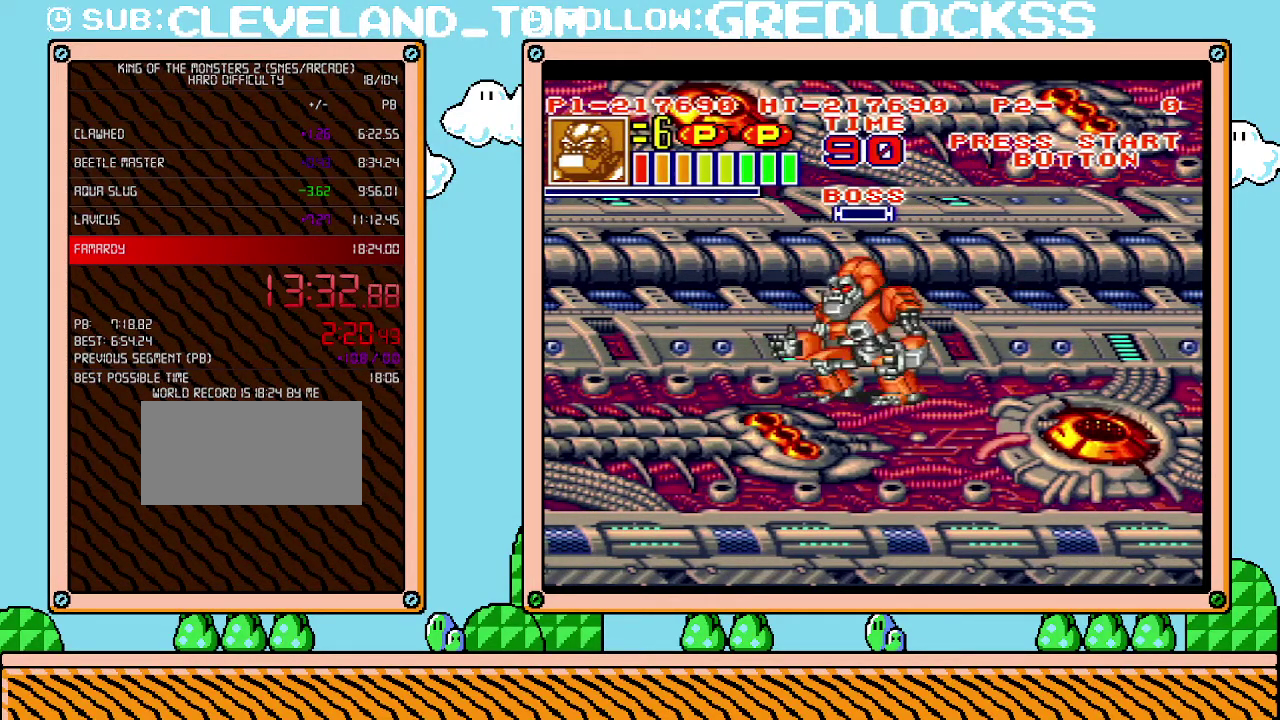
{"buttons": ["L1"], "events": []}
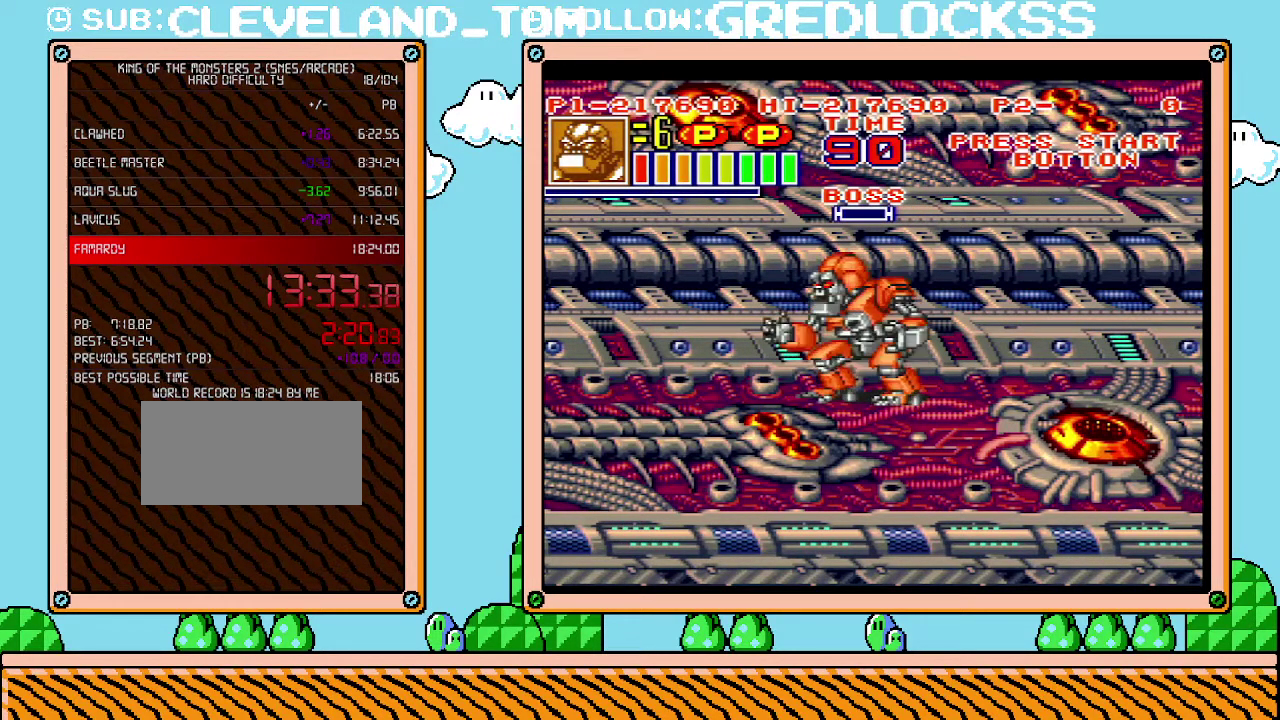
{"buttons": ["L1"], "events": []}
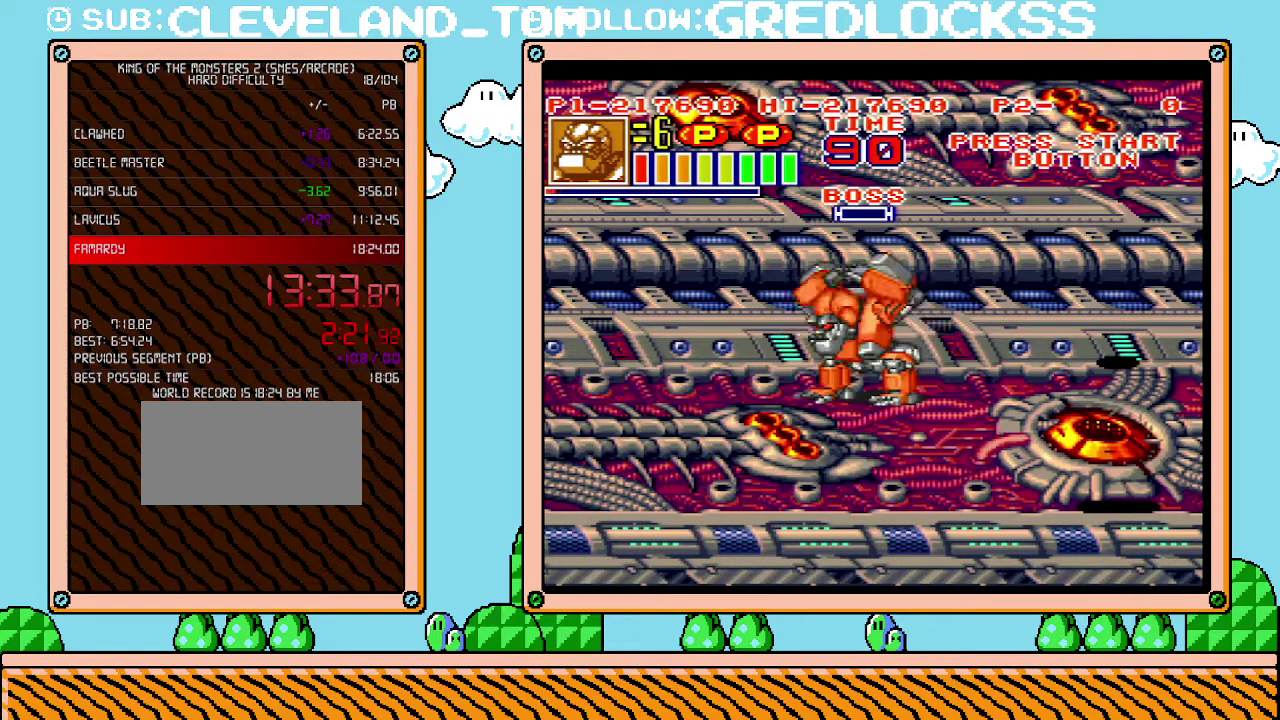
{"buttons": ["L1"], "events": []}
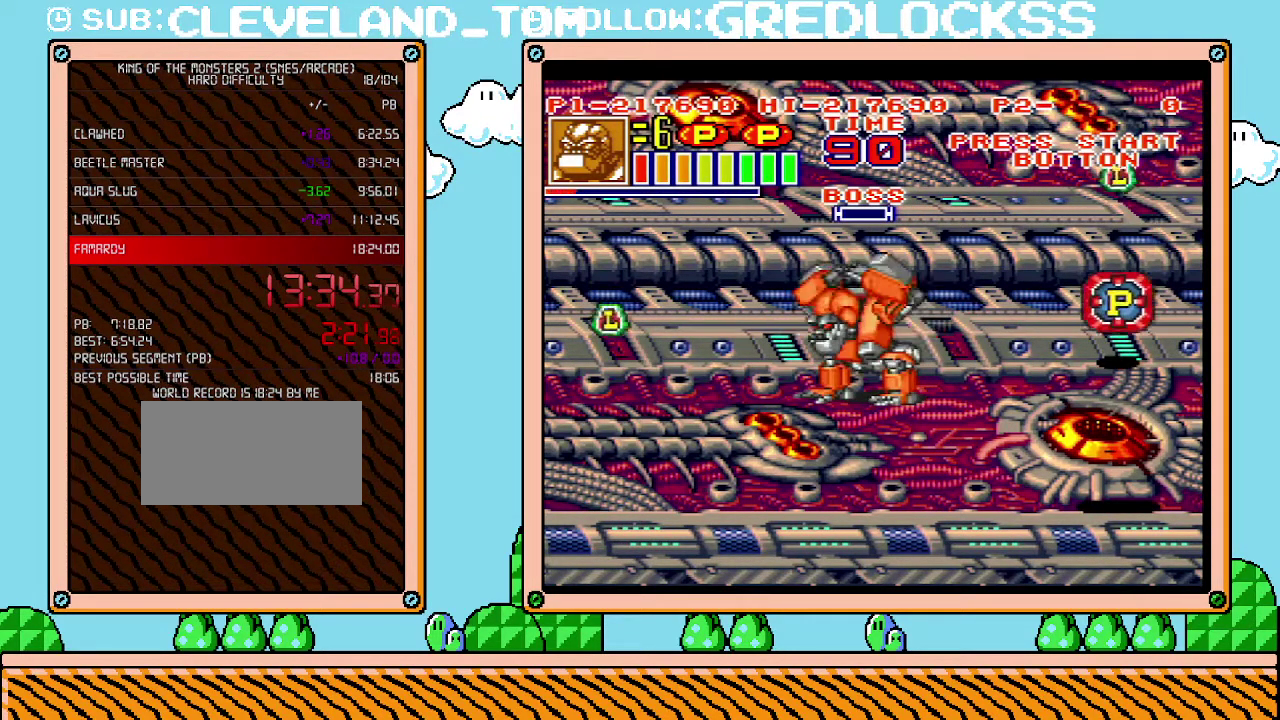
{"buttons": ["L1"], "events": []}
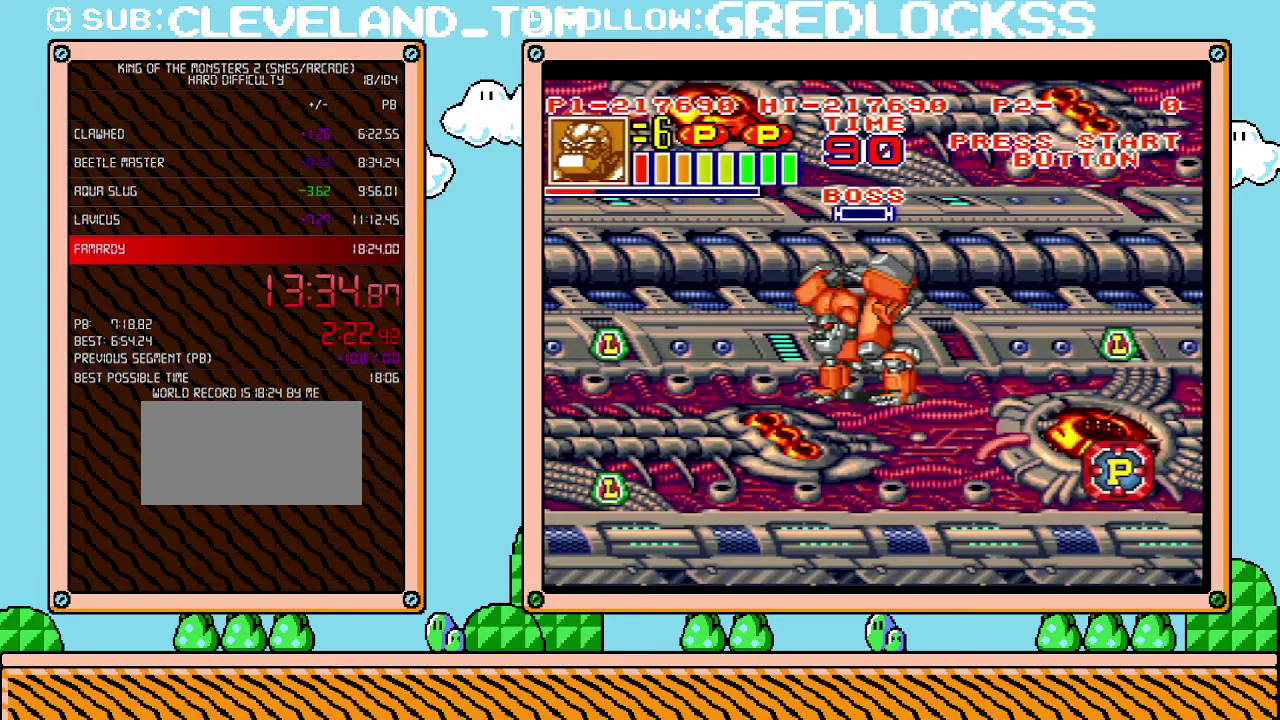
{"buttons": ["L1"], "events": []}
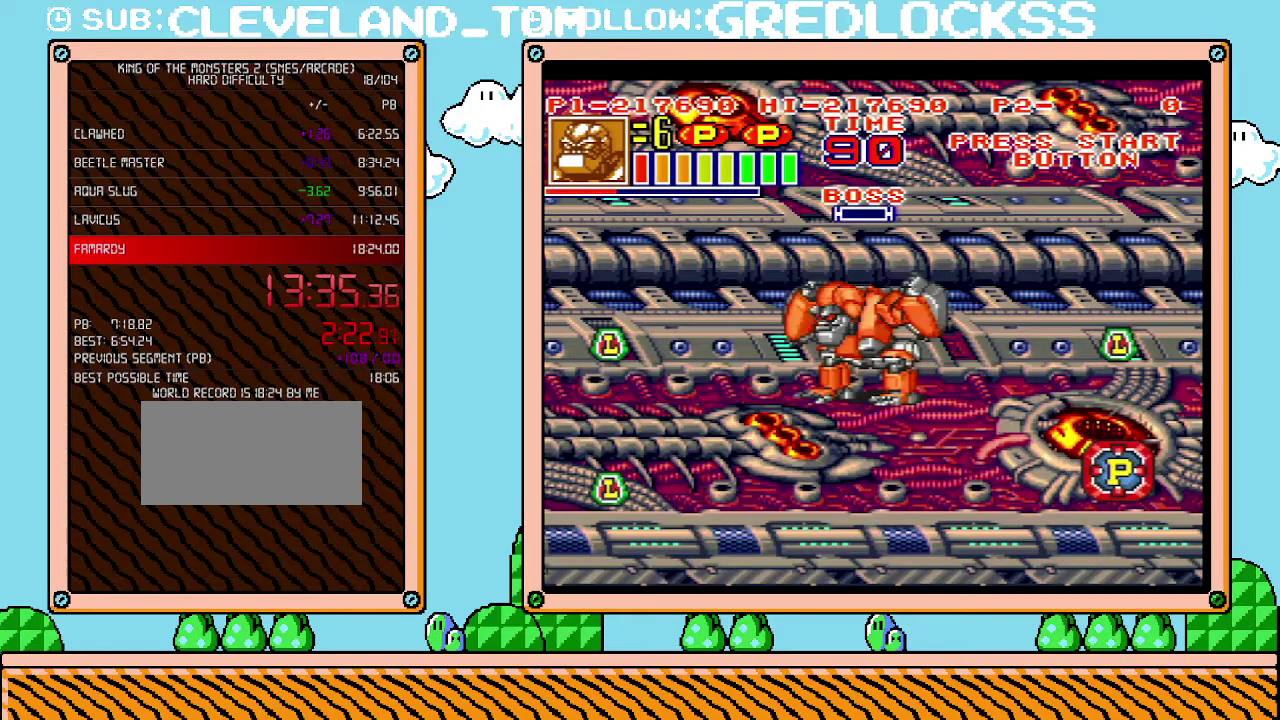
{"buttons": ["L1"], "events": []}
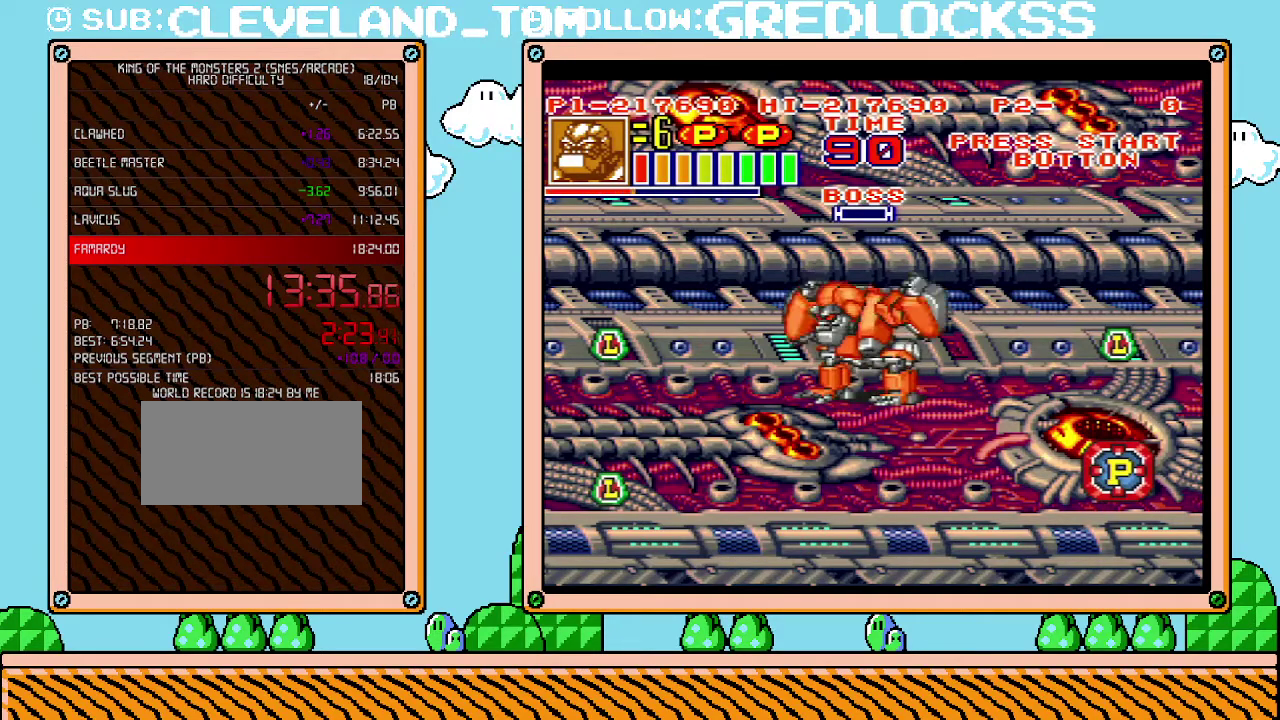
{"buttons": ["L1"], "events": []}
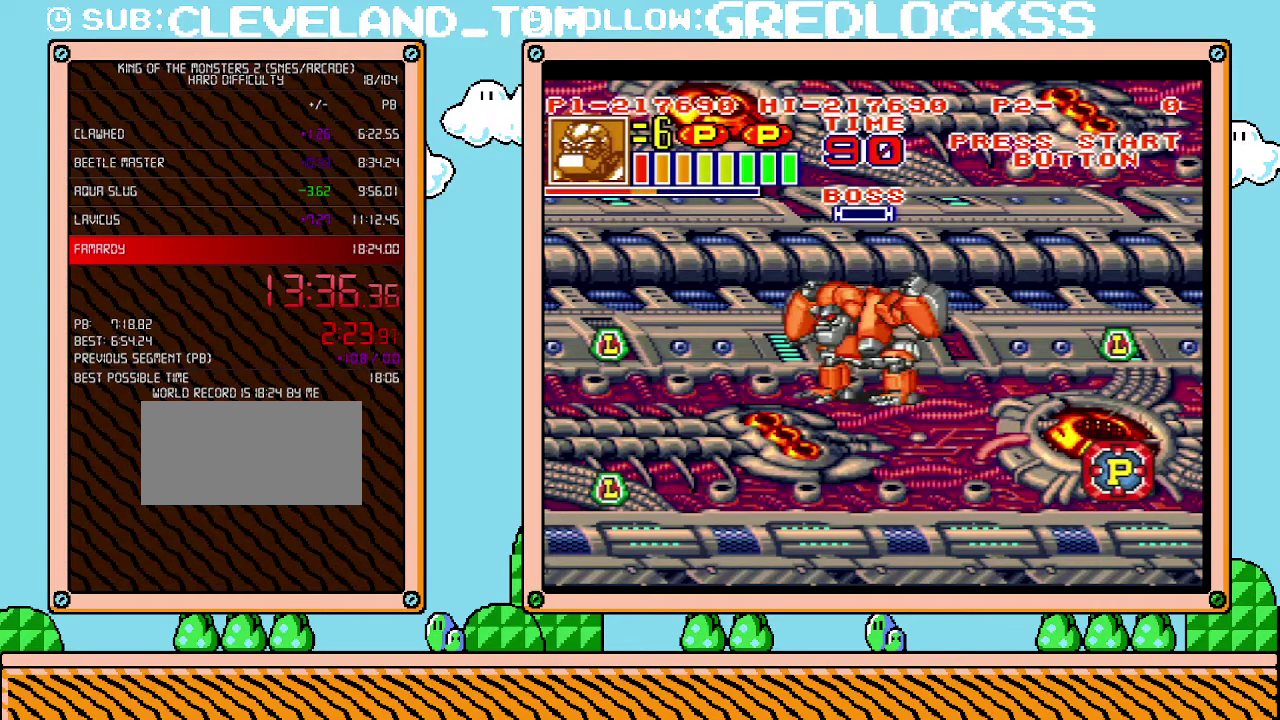
{"buttons": ["L1"], "events": []}
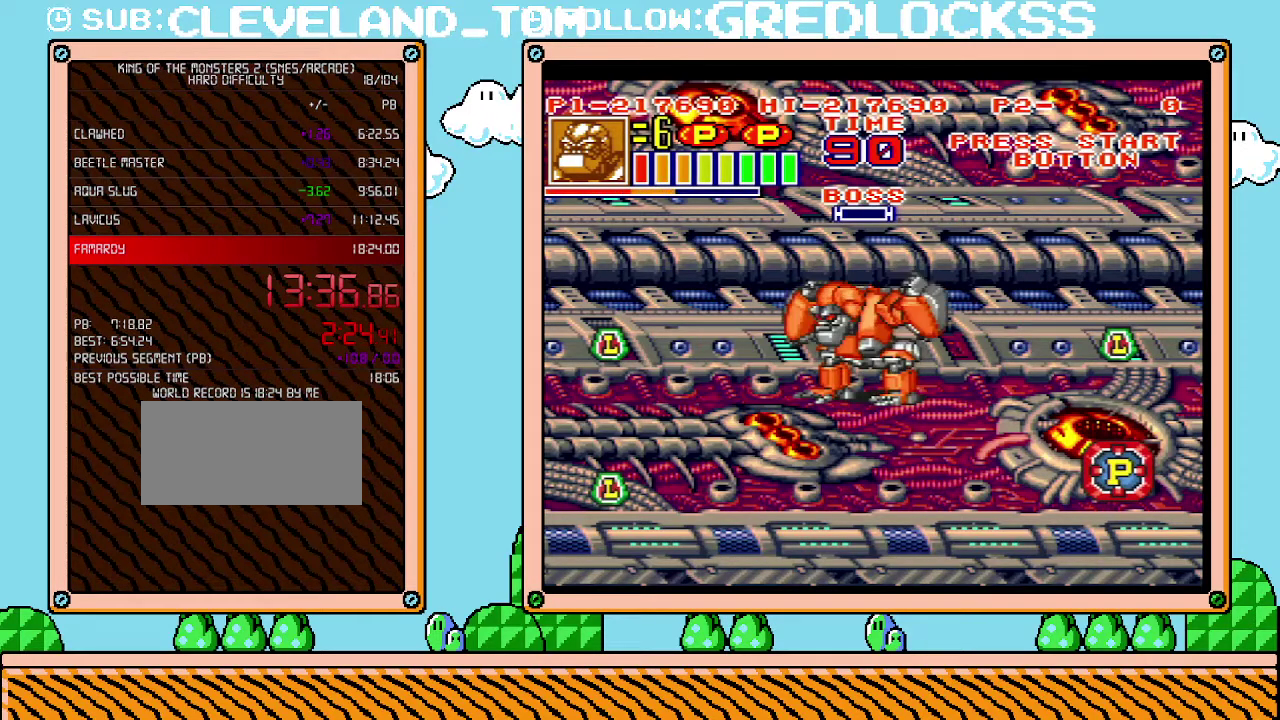
{"buttons": ["L1"], "events": []}
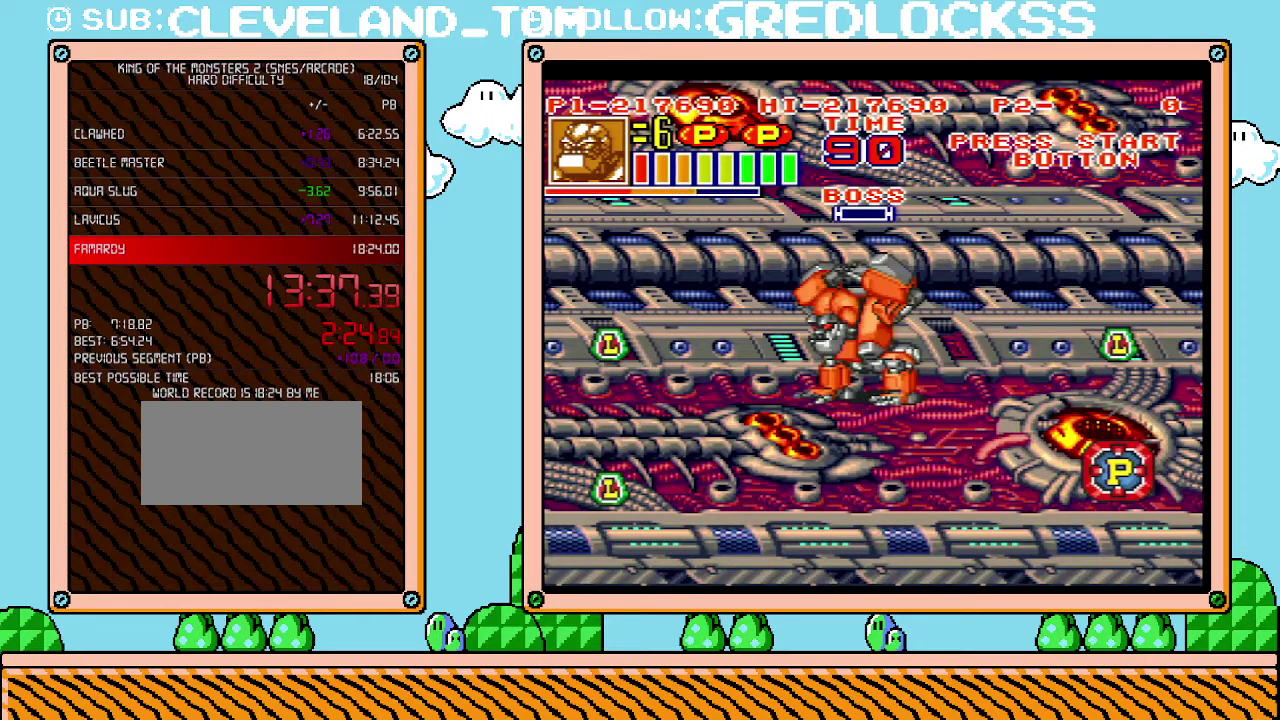
{"buttons": ["L1"], "events": []}
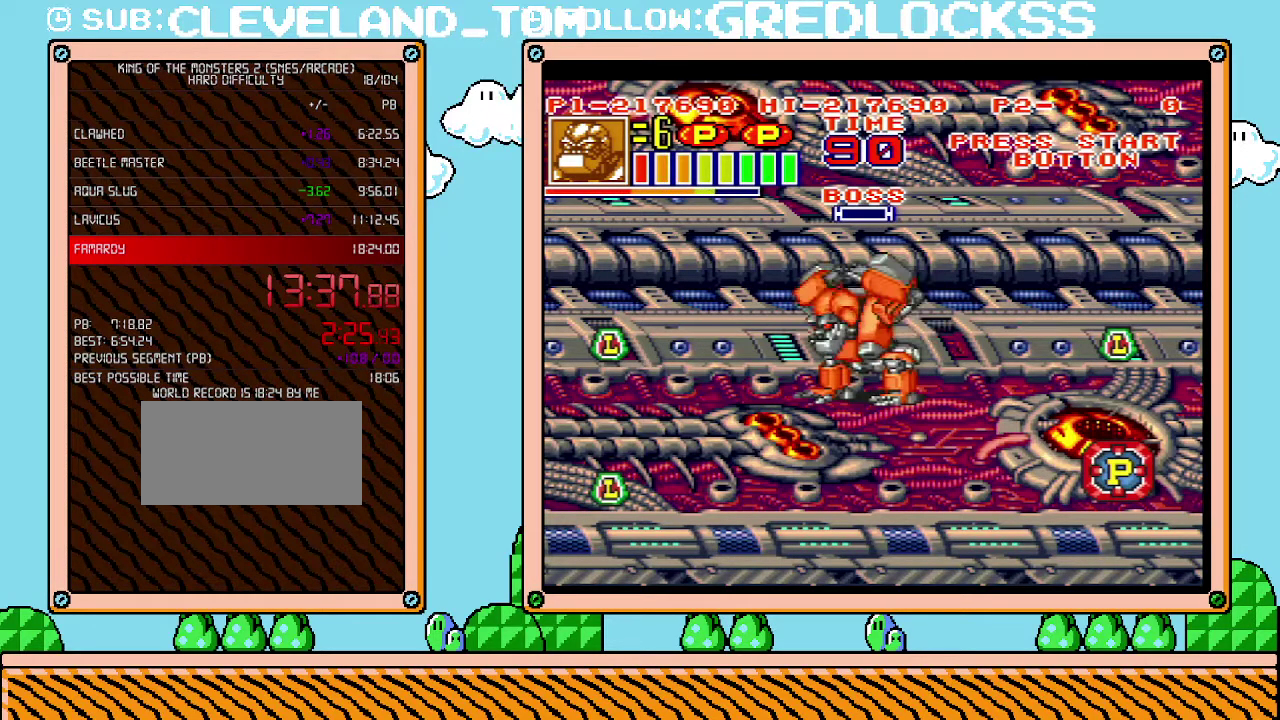
{"buttons": ["L1"], "events": []}
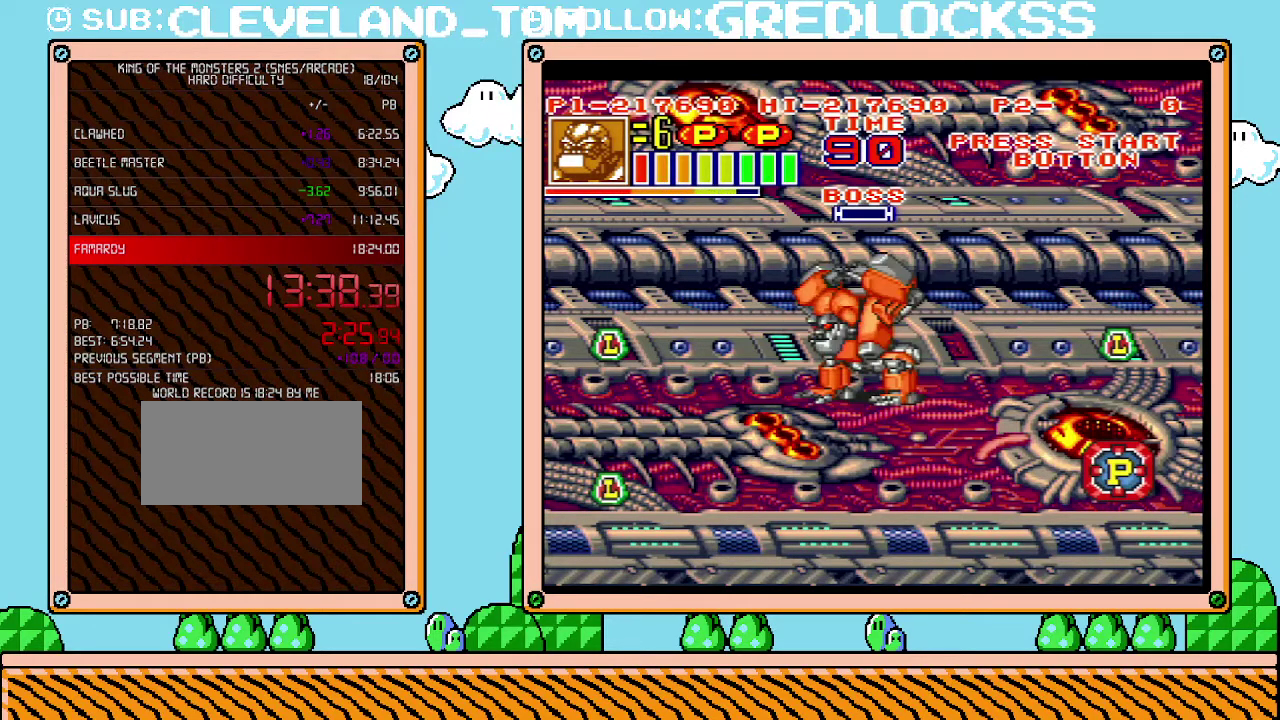
{"buttons": ["L1"], "events": []}
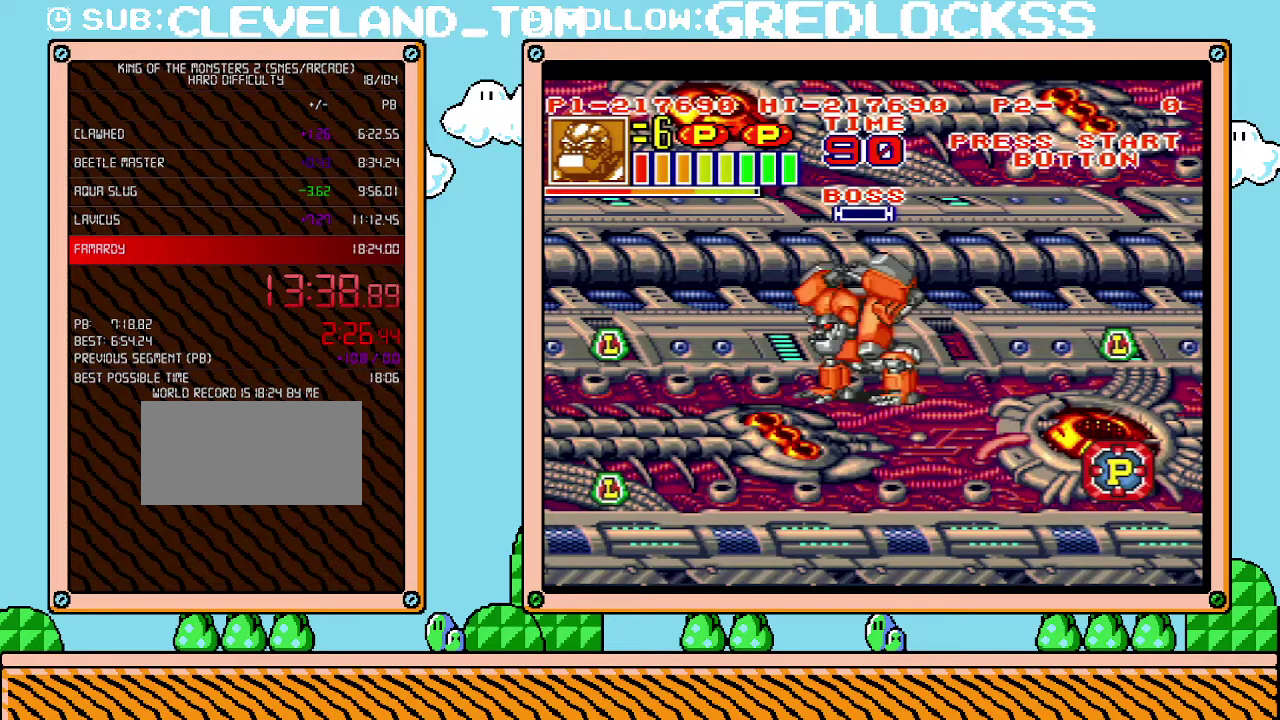
{"buttons": ["DPAD_UP"], "events": [[283, "L1", "up"], [417, "DPAD_UP", "down"]]}
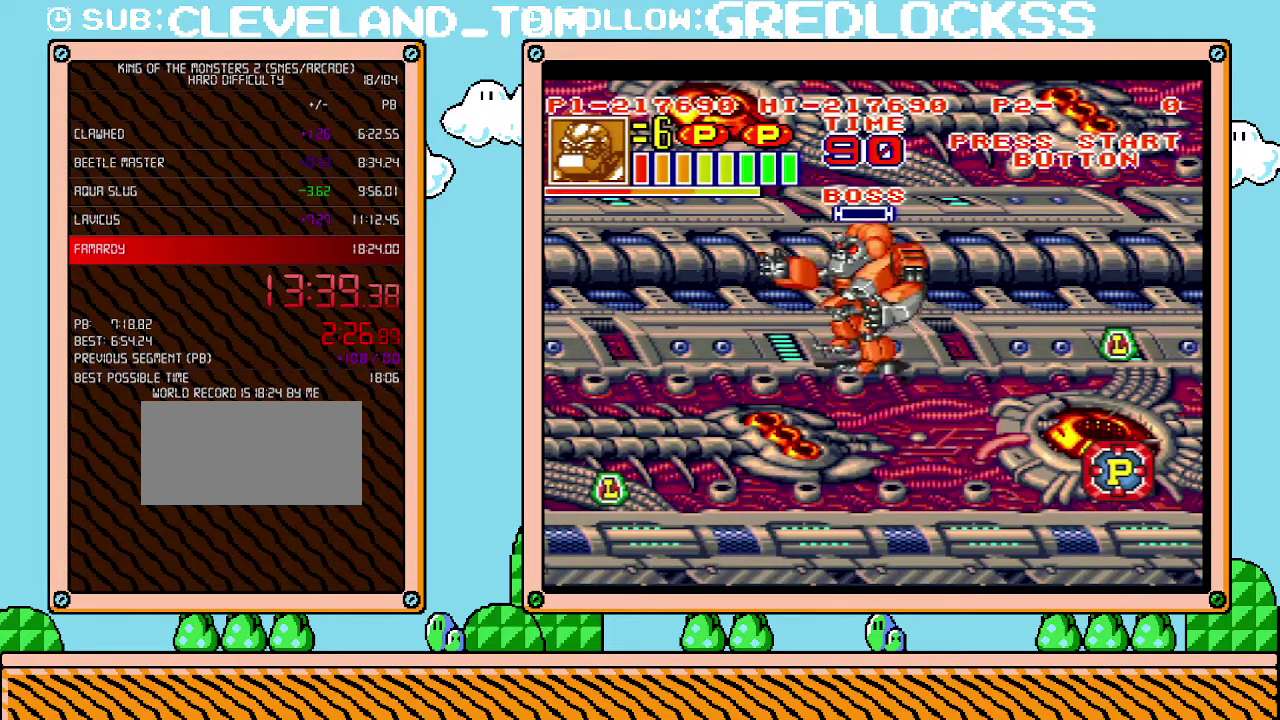
{"buttons": [], "events": [[67, "DPAD_RIGHT", "down"], [217, "DPAD_RIGHT", "up"], [500, "DPAD_UP", "up"]]}
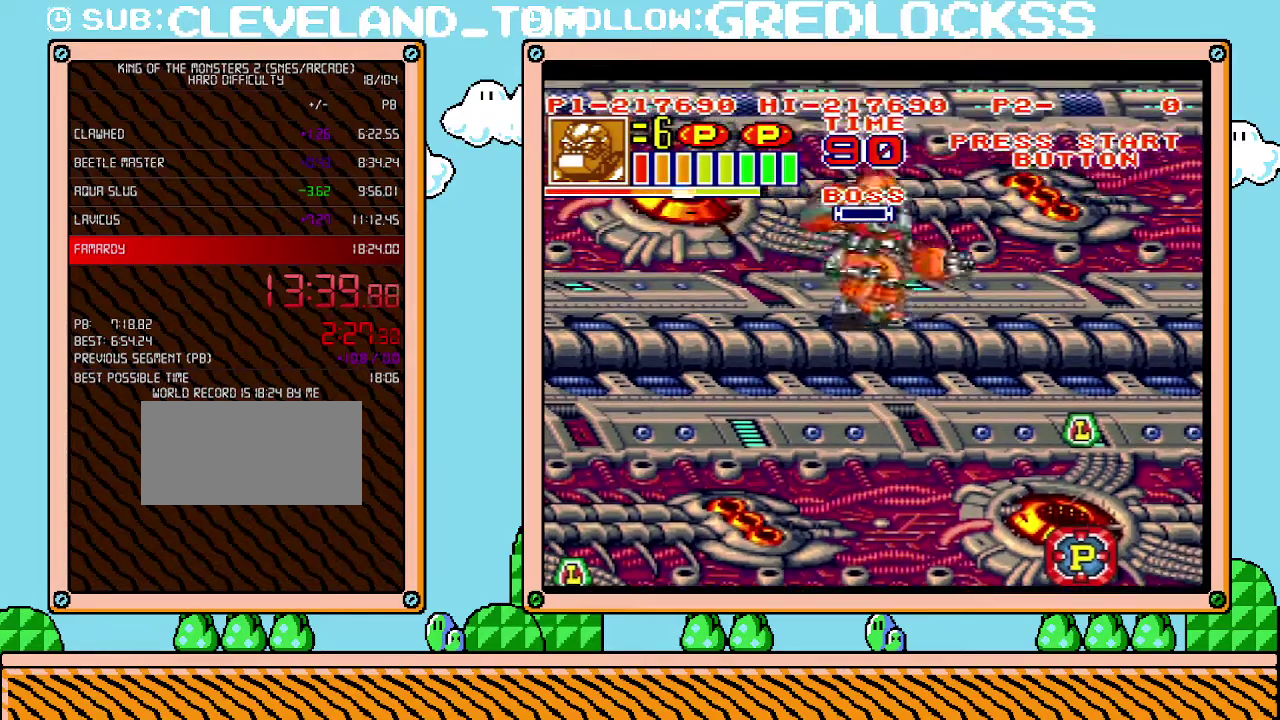
{"buttons": [], "events": []}
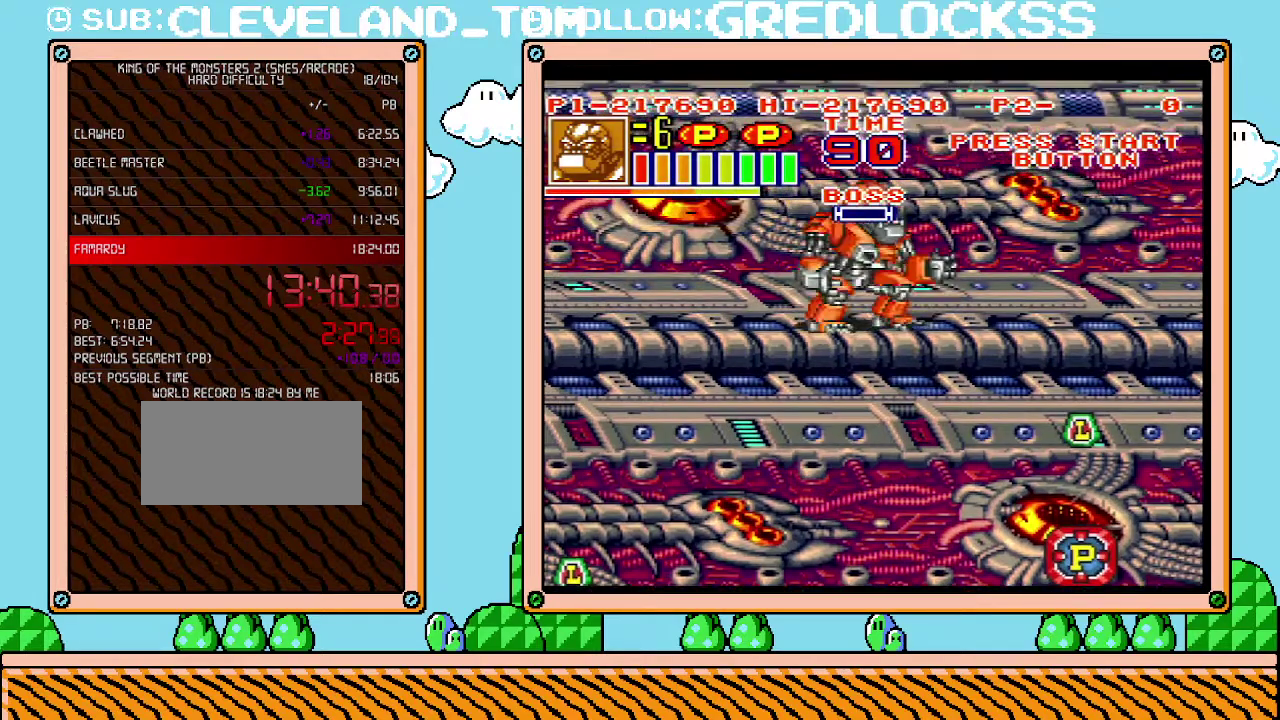
{"buttons": [], "events": [[283, "DPAD_UP", "down"], [383, "DPAD_UP", "up"]]}
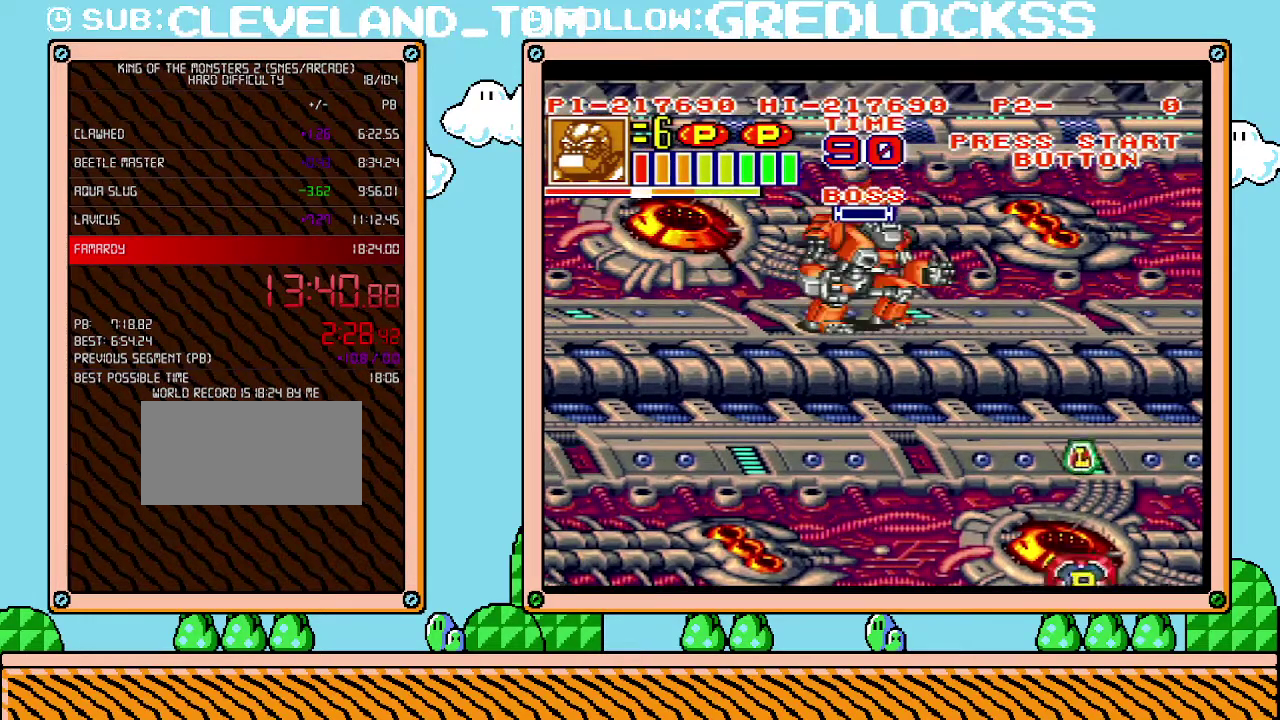
{"buttons": [], "events": []}
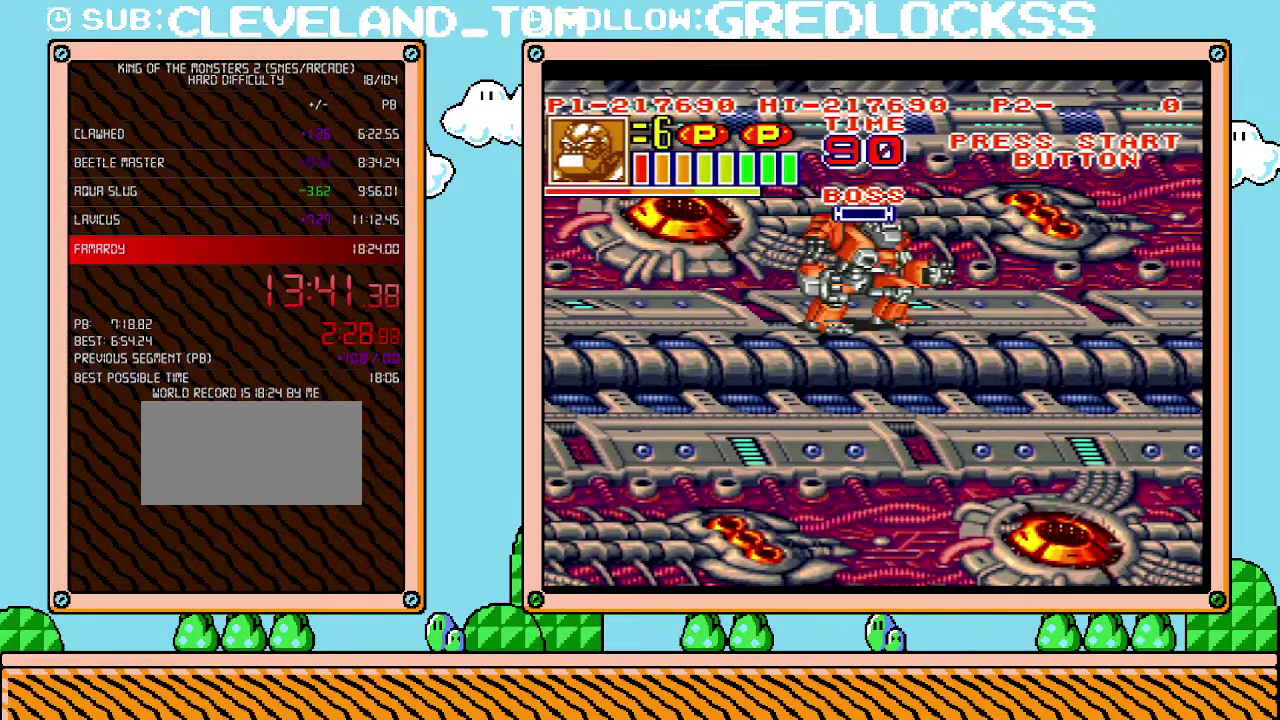
{"buttons": [], "events": []}
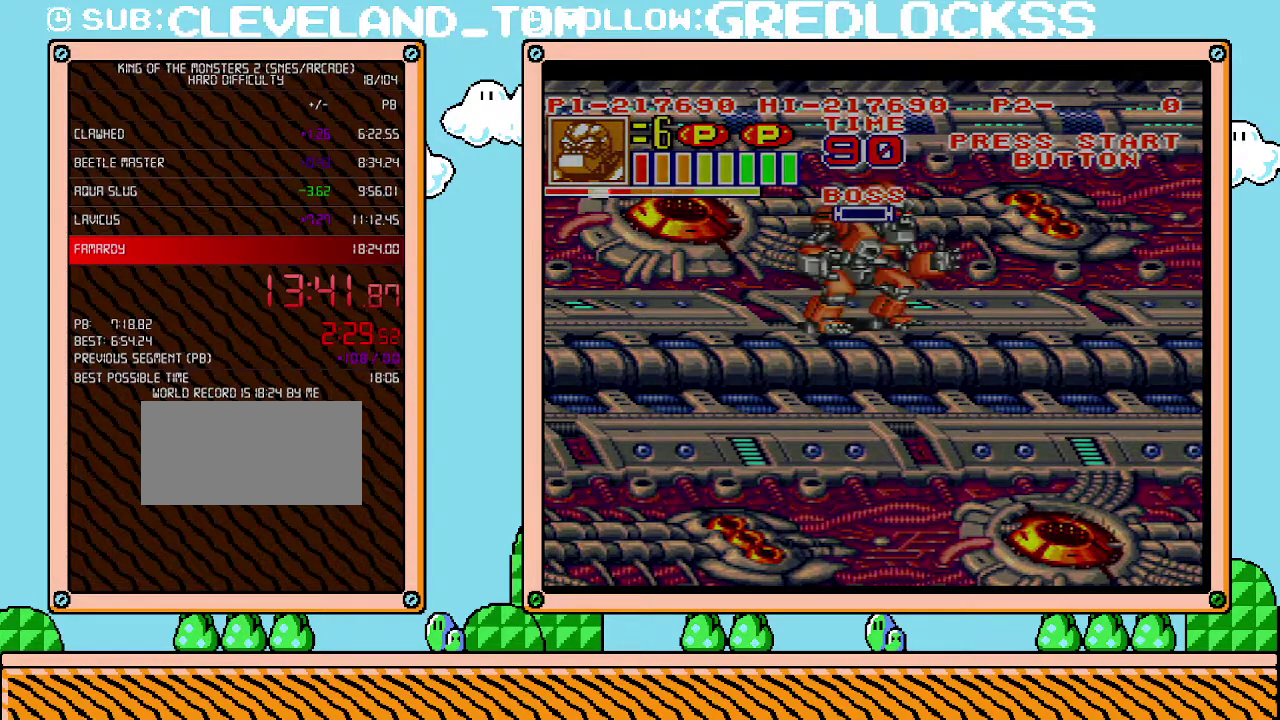
{"buttons": [], "events": []}
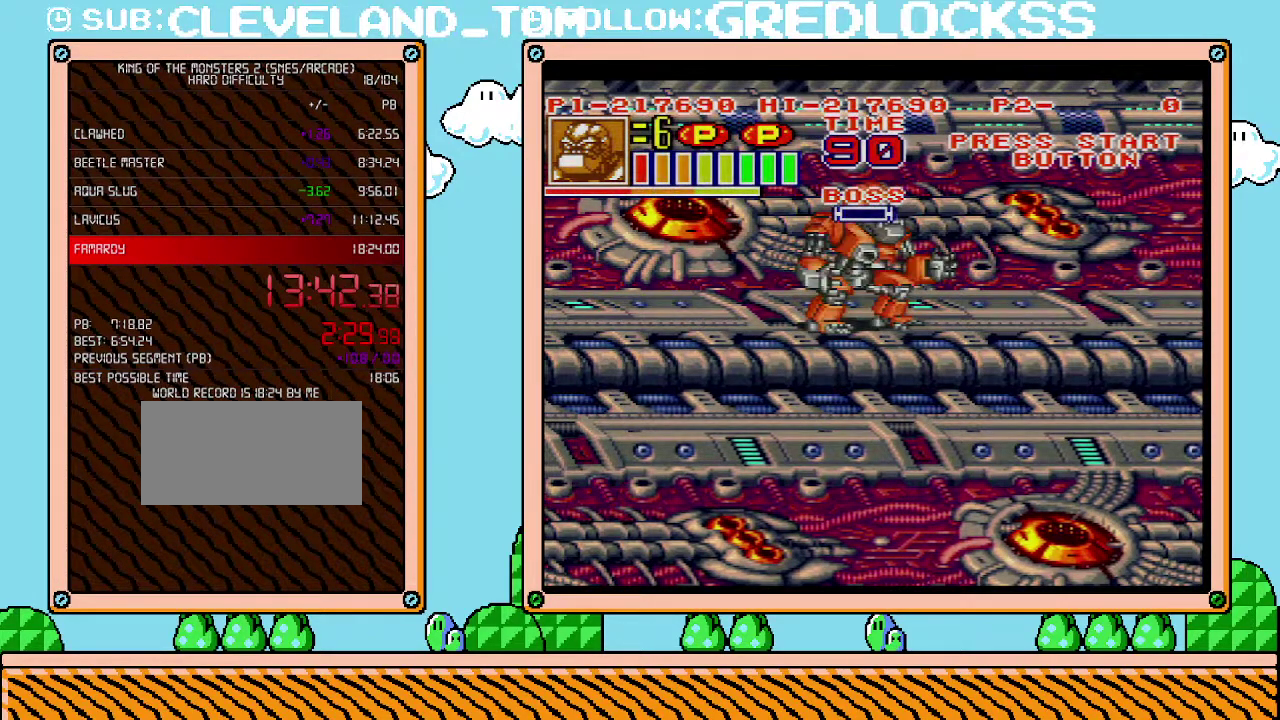
{"buttons": [], "events": []}
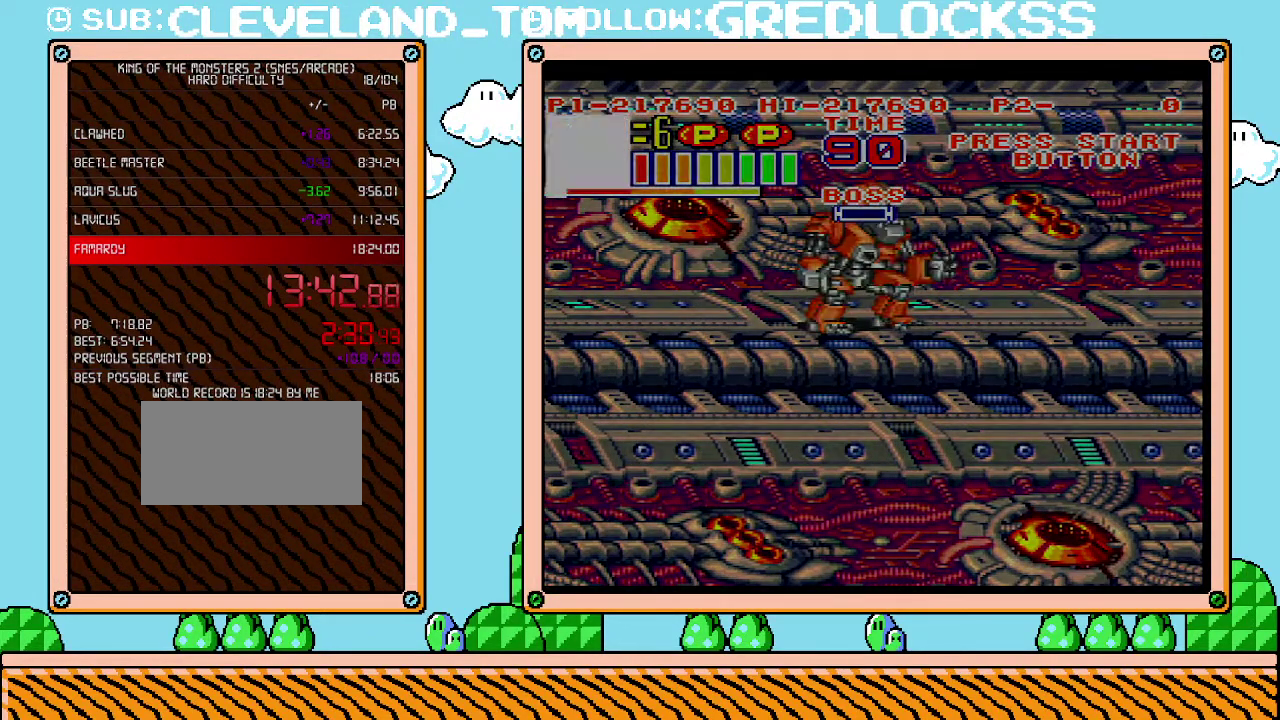
{"buttons": [], "events": []}
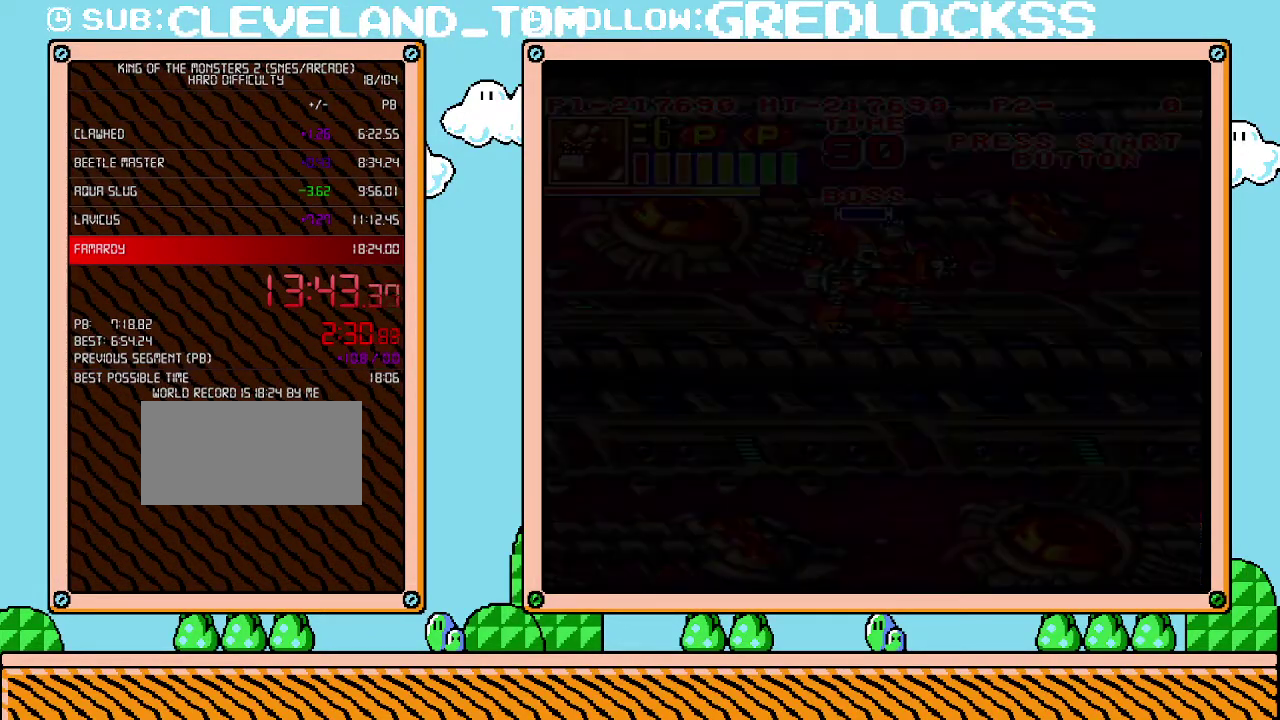
{"buttons": [], "events": []}
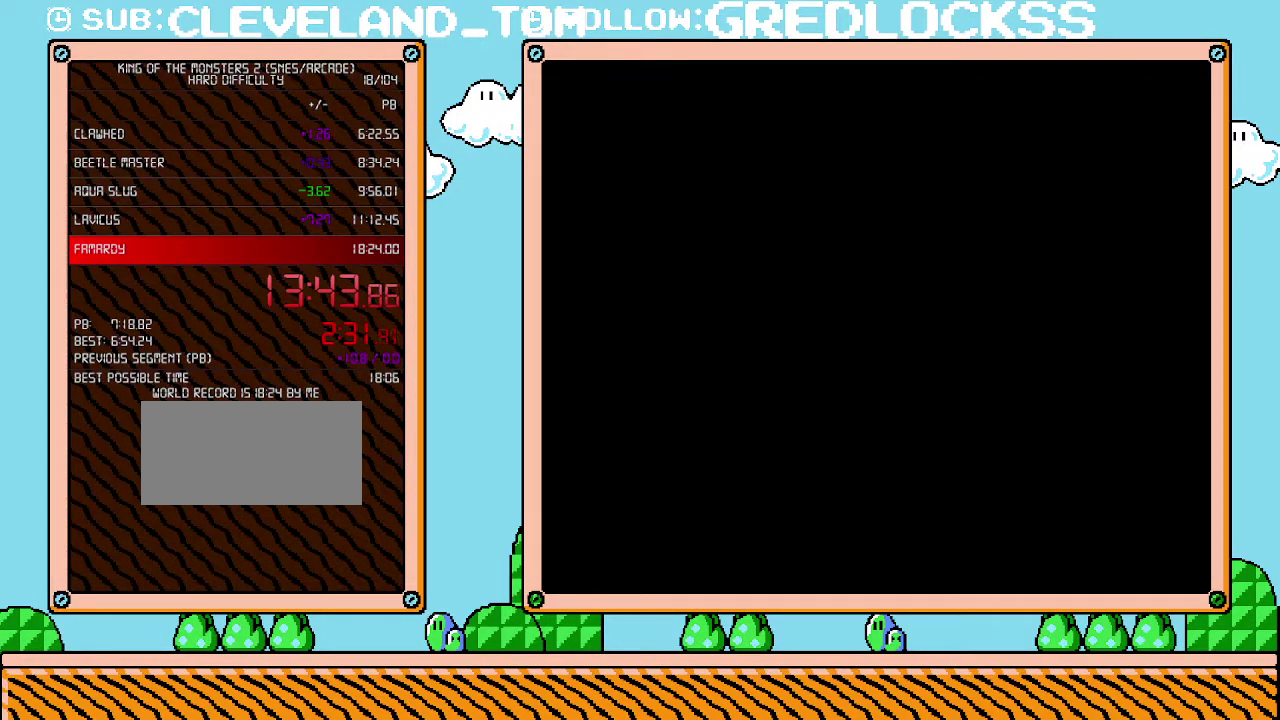
{"buttons": ["L1"], "events": [[183, "L1", "down"], [283, "B", "down"], [350, "B", "up"], [450, "B", "down"], [500, "B", "up"]]}
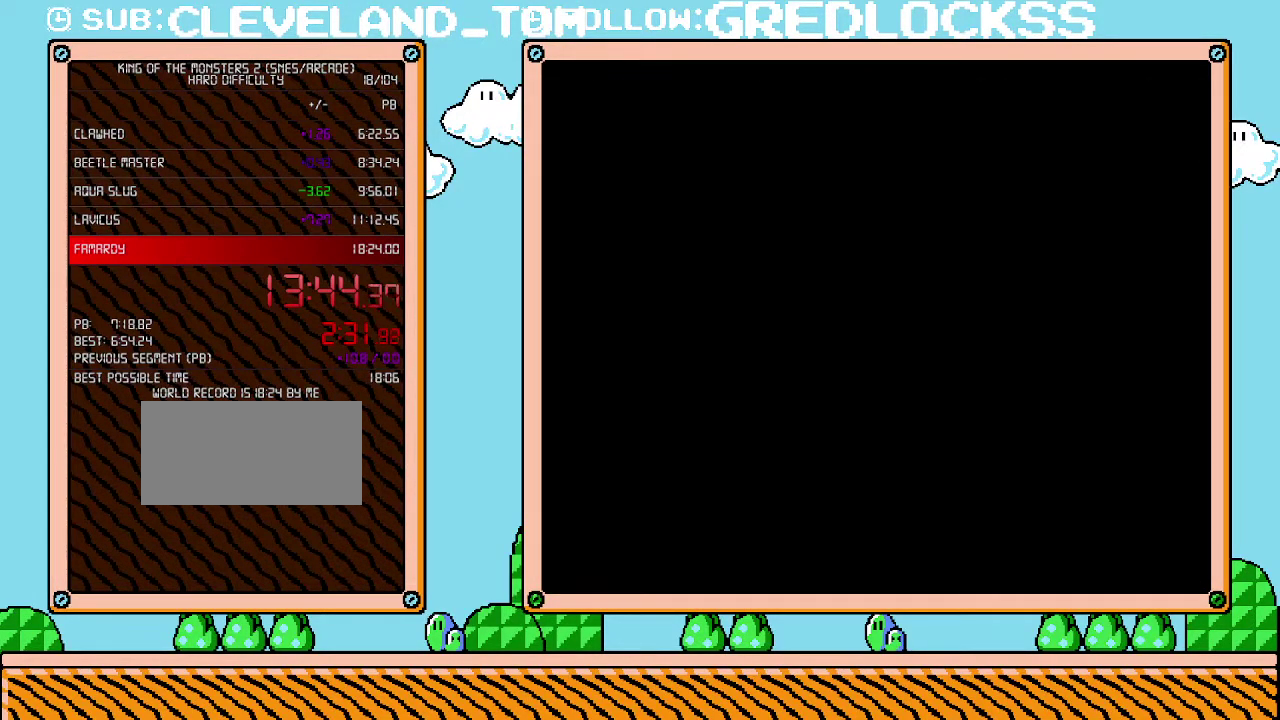
{"buttons": ["L1"], "events": [[67, "B", "down"], [133, "B", "up"], [200, "B", "down"], [250, "B", "up"], [433, "B", "down"], [500, "B", "up"]]}
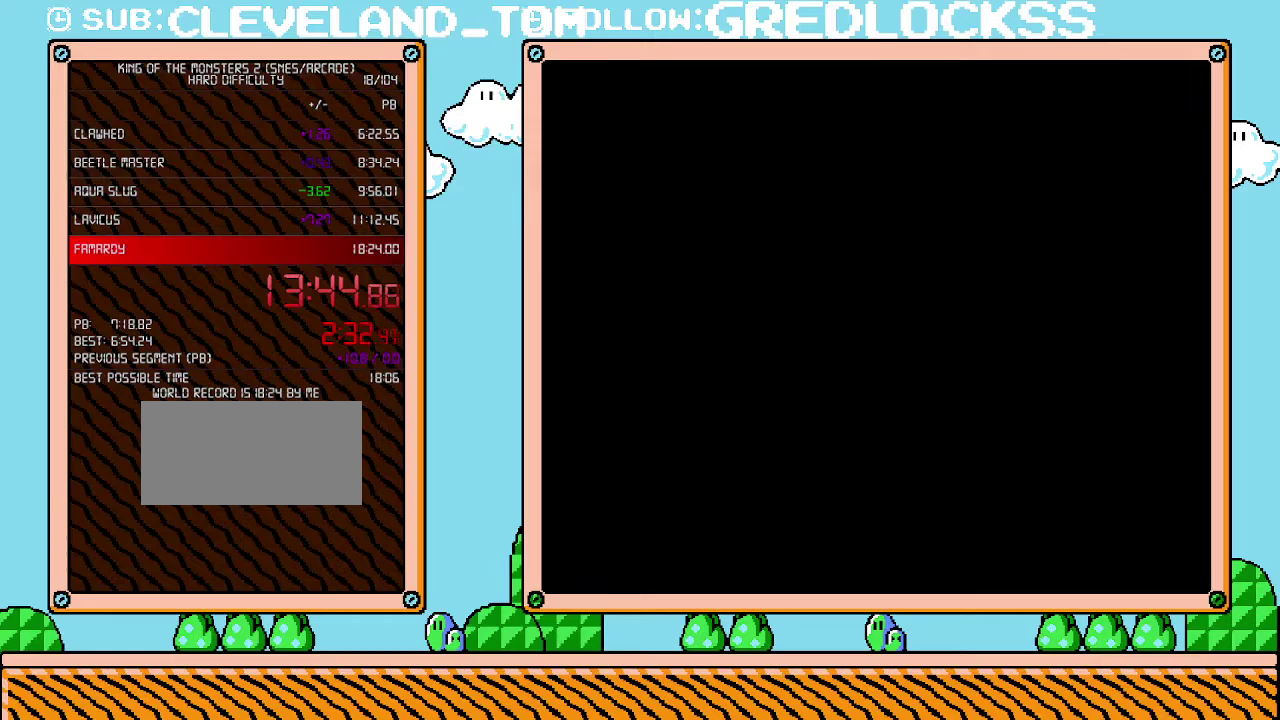
{"buttons": ["L1"], "events": [[100, "B", "down"], [167, "B", "up"], [350, "B", "down"], [400, "B", "up"]]}
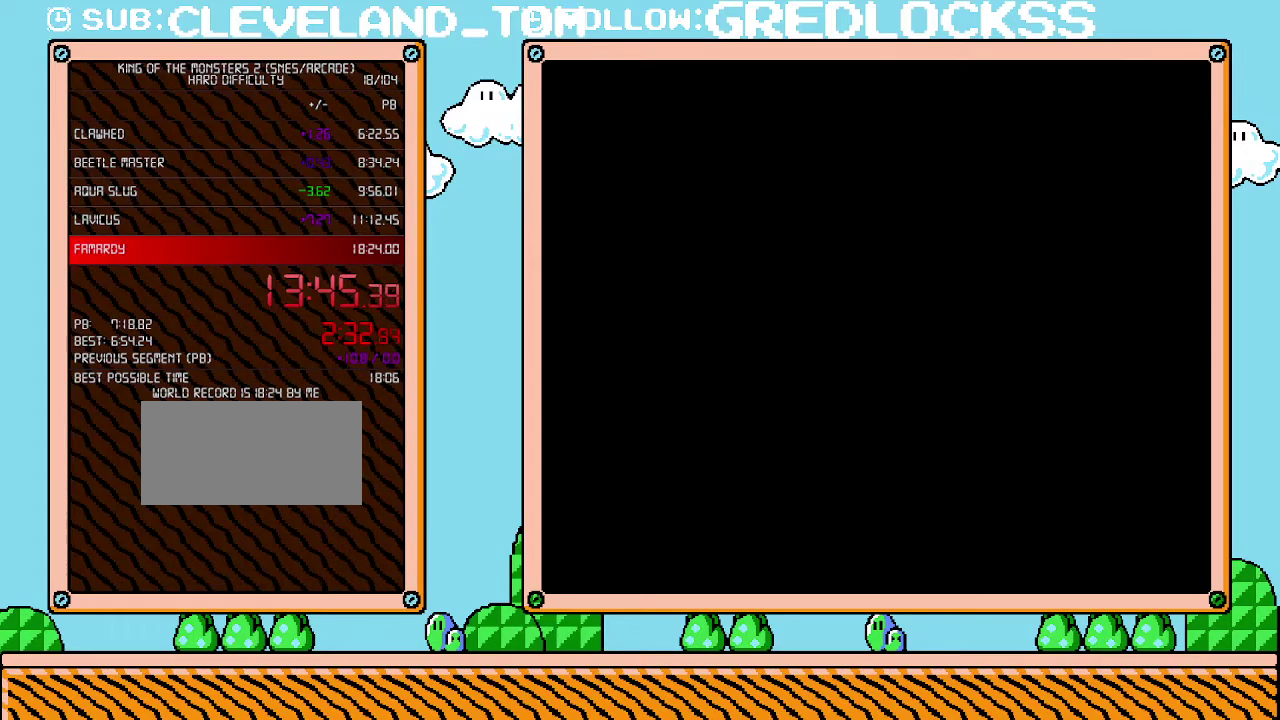
{"buttons": ["B", "L1"], "events": [[100, "B", "down"], [150, "B", "up"], [217, "B", "down"], [283, "B", "up"], [383, "B", "down"], [433, "B", "up"], [500, "B", "down"]]}
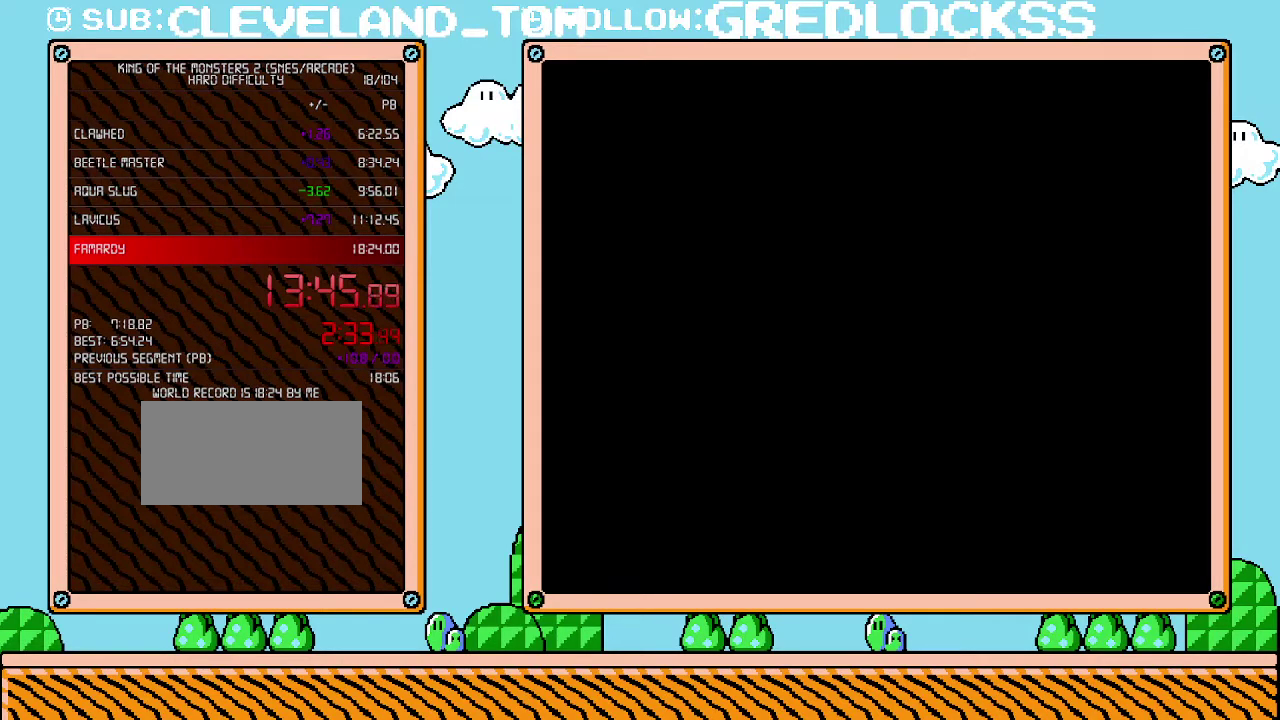
{"buttons": ["B", "L1"], "events": [[67, "B", "up"], [133, "B", "down"], [183, "B", "up"], [250, "B", "down"], [350, "B", "up"], [500, "B", "down"]]}